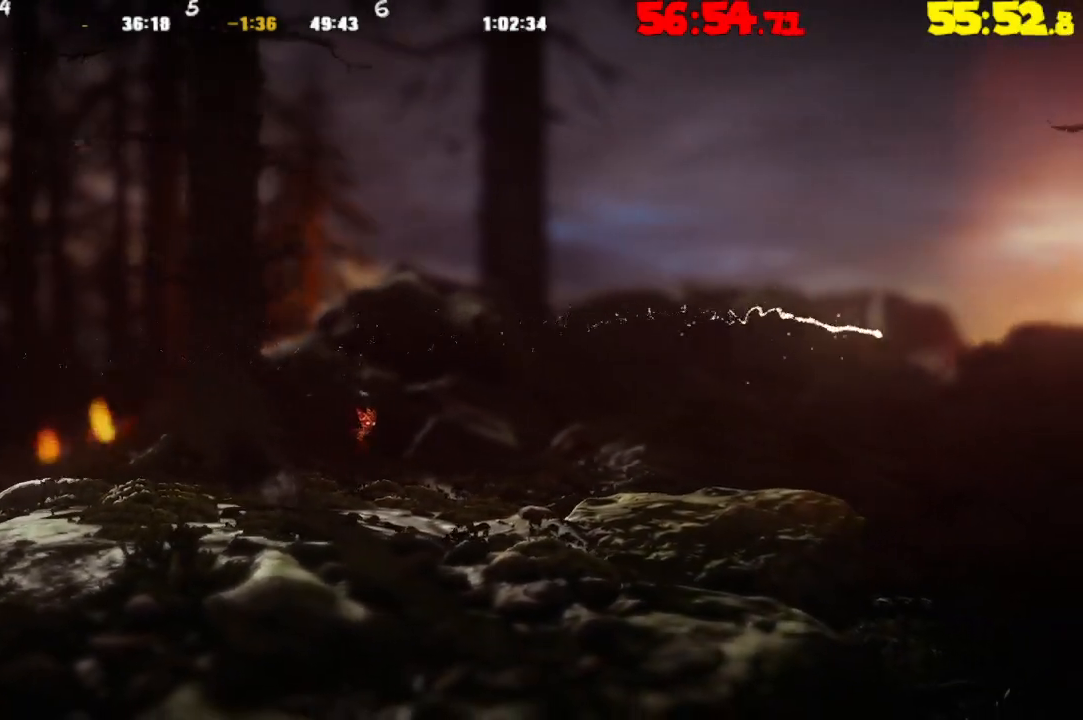
Gameplay with a controller (PlayStation layout); each line is a JSON object with the inputs held at the frame after it. "events" lists button and stick changes between this image and that frame as [ms after this image, input, new state], when the widget could be followed in between.
{"buttons": [], "left_stick": "right", "right_stick": "center", "events": [[17, "CROSS", "up"], [133, "CROSS", "down"], [217, "CROSS", "up"], [350, "CROSS", "down"], [433, "CROSS", "up"]]}
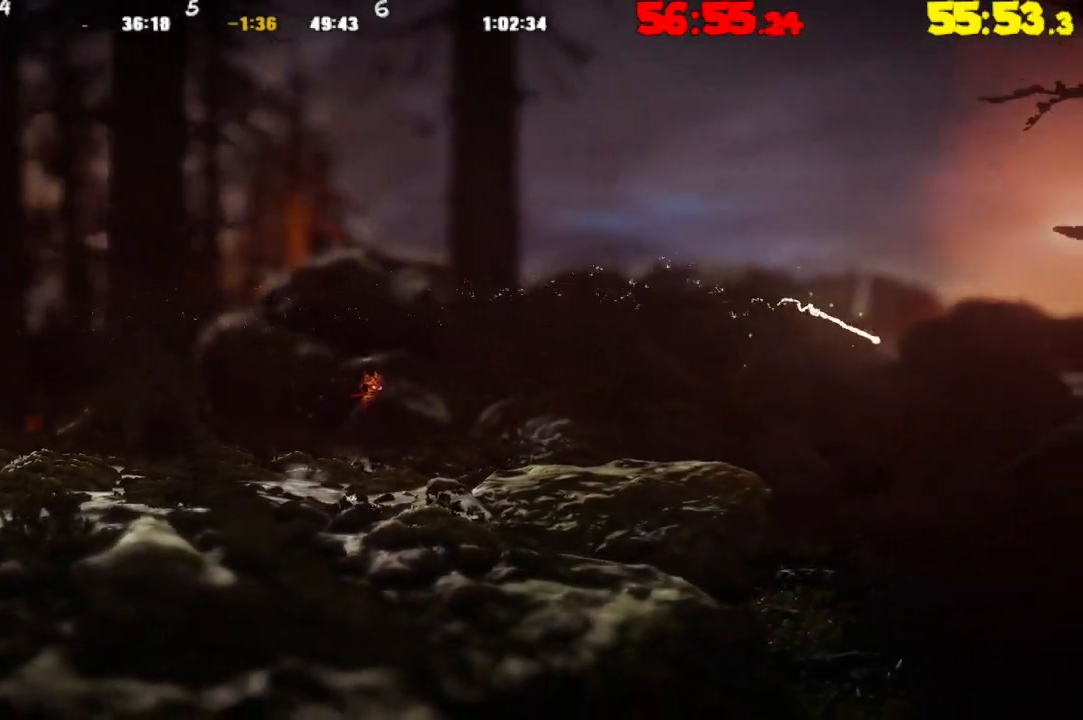
{"buttons": ["CROSS"], "left_stick": "right", "right_stick": "center", "events": [[333, "CROSS", "down"]]}
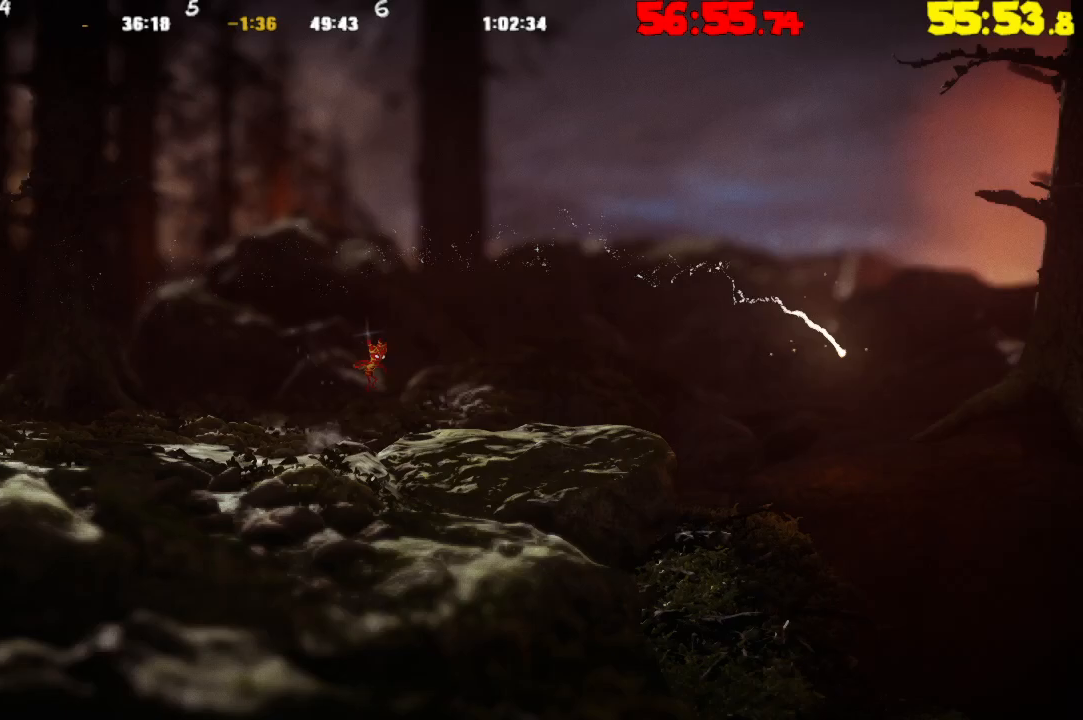
{"buttons": ["CROSS"], "left_stick": "right", "right_stick": "center", "events": [[17, "CROSS", "up"], [417, "CROSS", "down"]]}
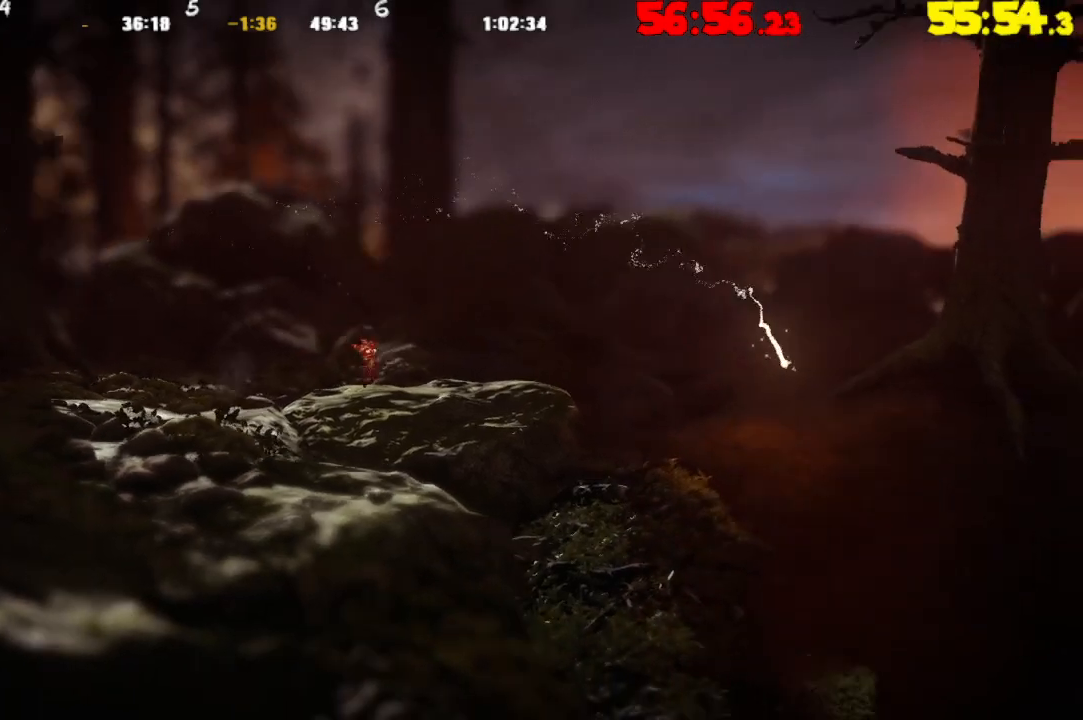
{"buttons": [], "left_stick": "right", "right_stick": "center", "events": [[267, "CROSS", "up"]]}
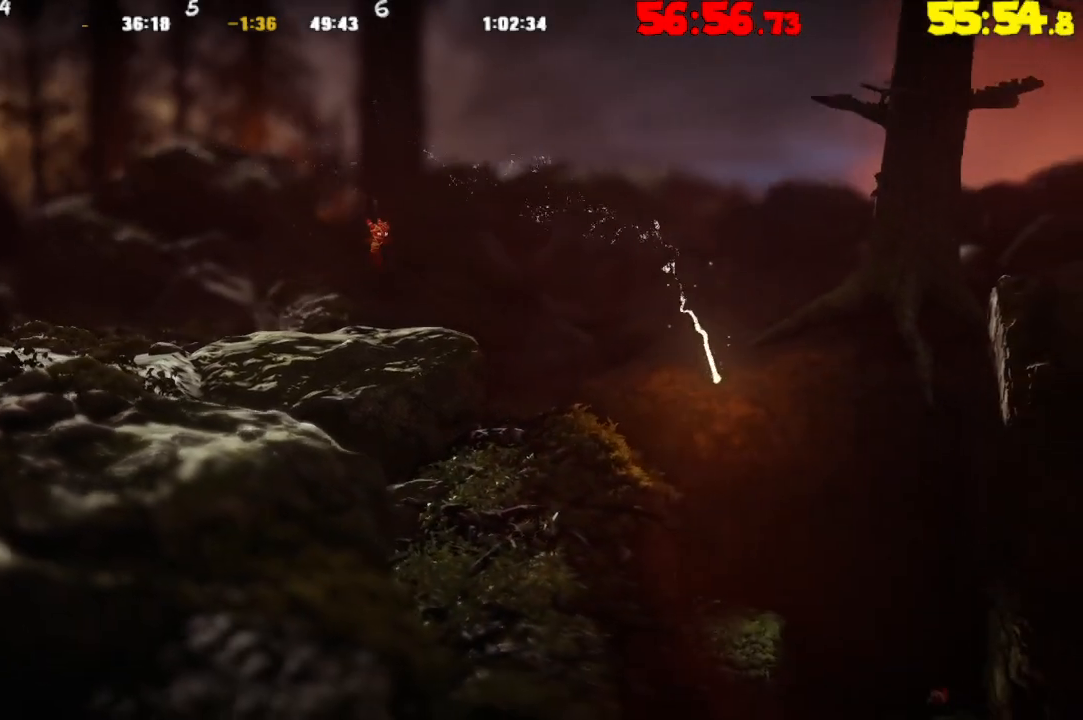
{"buttons": [], "left_stick": "right", "right_stick": "center", "events": [[233, "CROSS", "down"], [350, "CROSS", "up"]]}
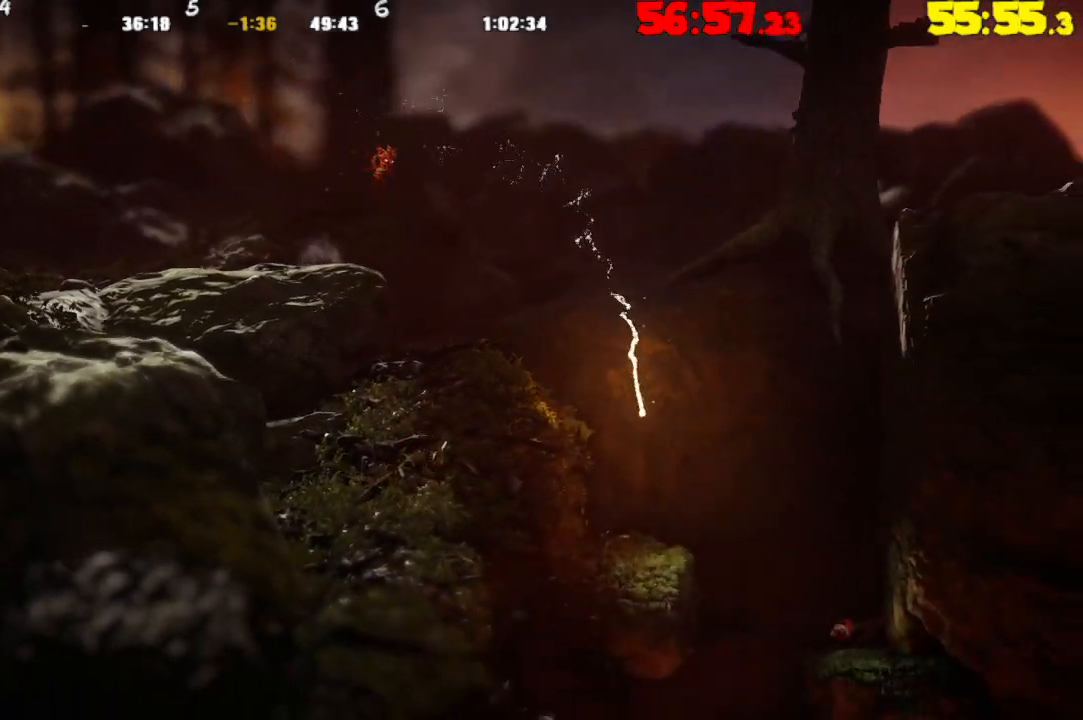
{"buttons": [], "left_stick": "right", "right_stick": "center", "events": []}
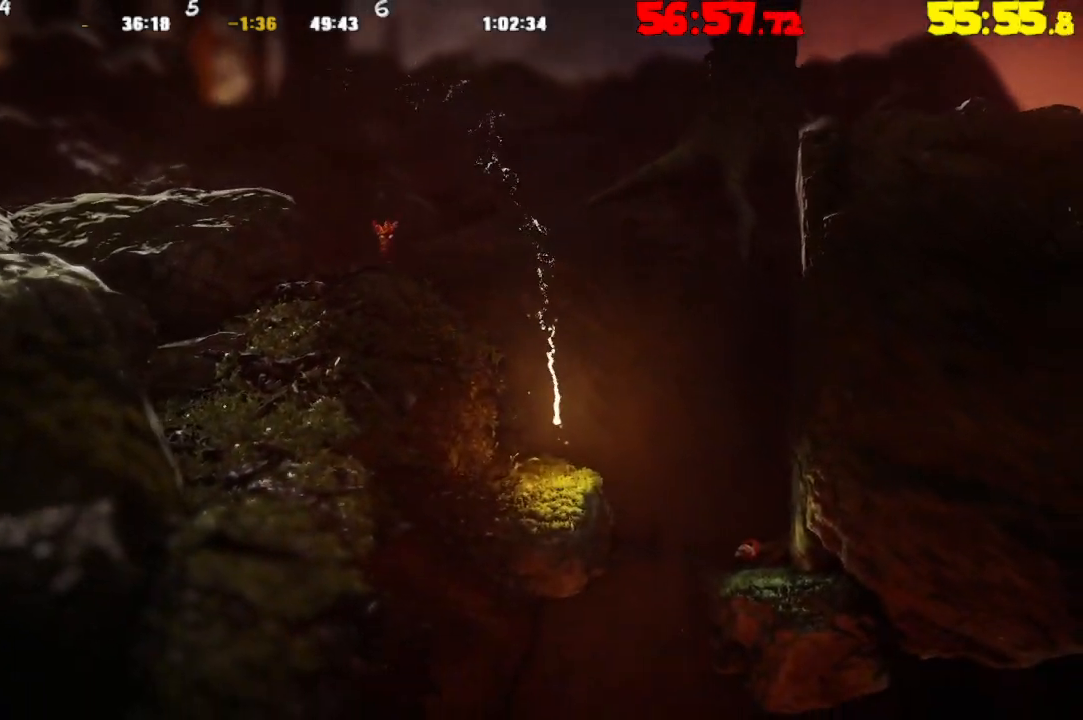
{"buttons": [], "left_stick": "right", "right_stick": "center", "events": []}
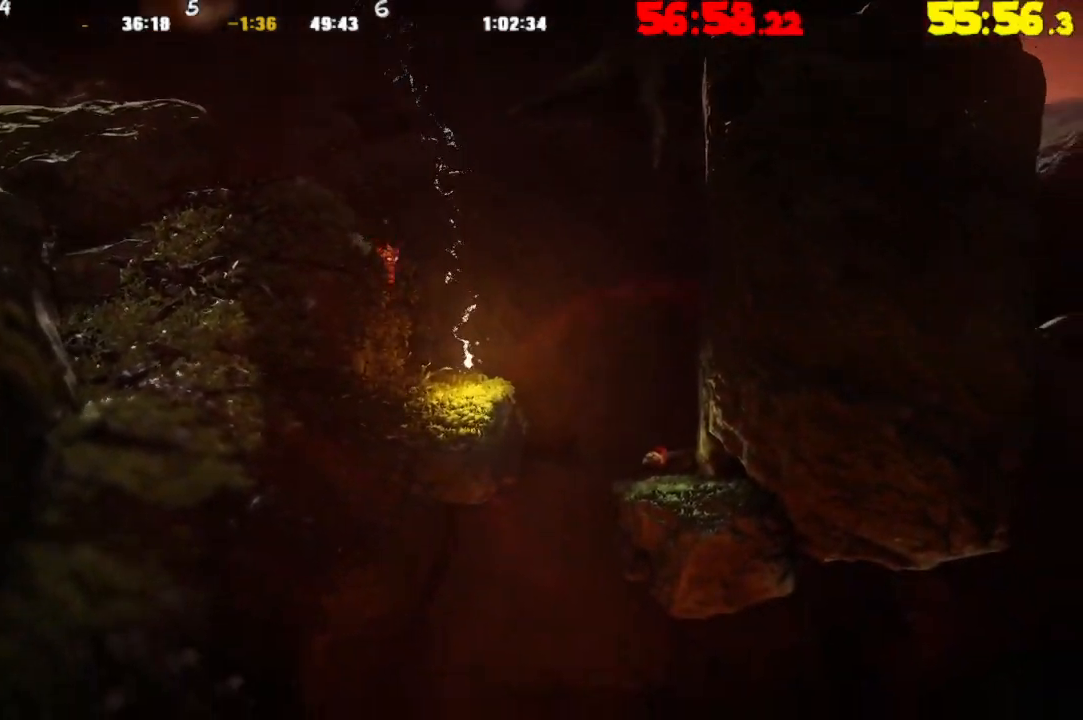
{"buttons": [], "left_stick": "right", "right_stick": "center", "events": []}
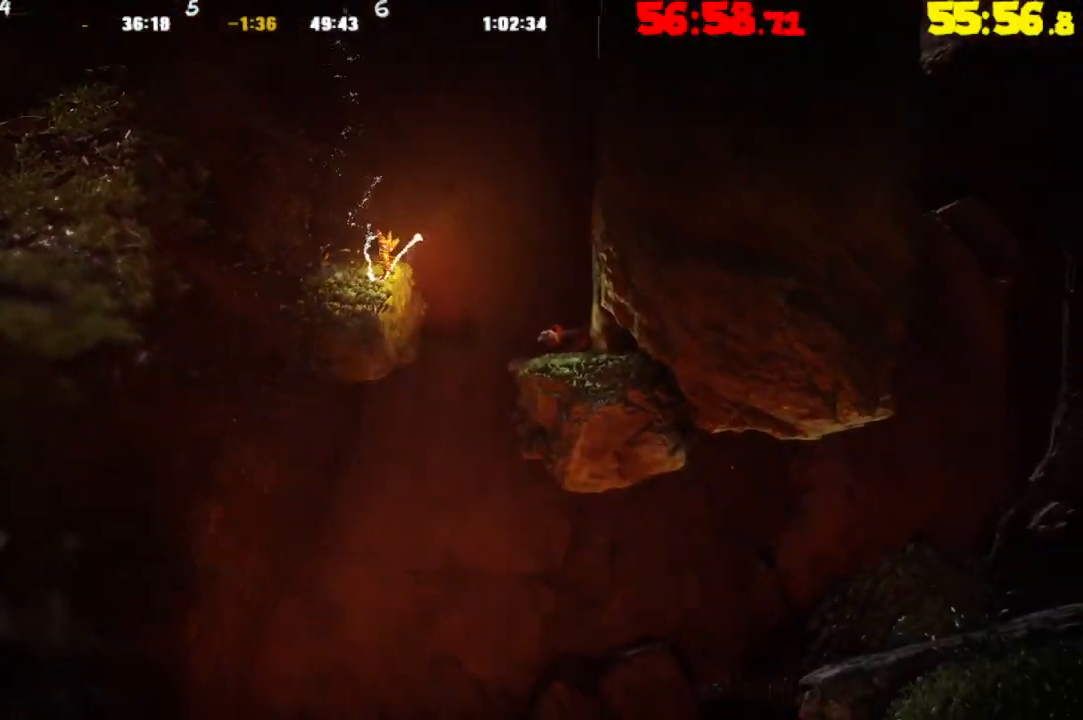
{"buttons": ["R2"], "left_stick": "right", "right_stick": "center", "events": [[333, "R2", "down"]]}
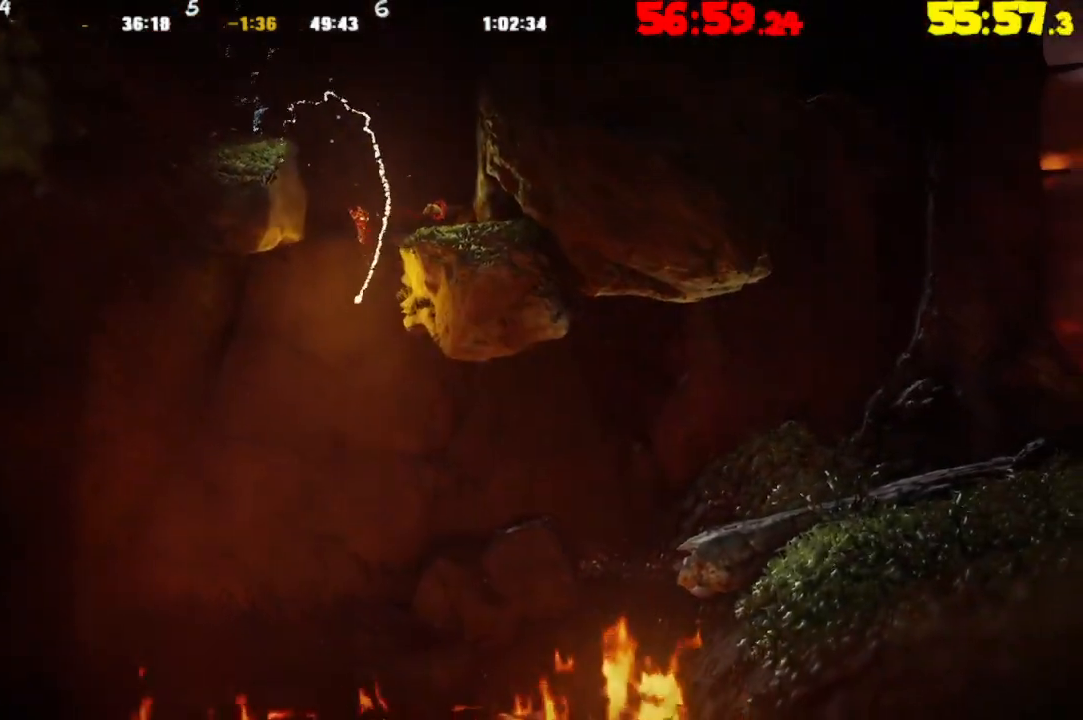
{"buttons": ["R2"], "left_stick": "down", "right_stick": "center", "events": [[33, "left_stick", "down-right"], [133, "left_stick", "down"]]}
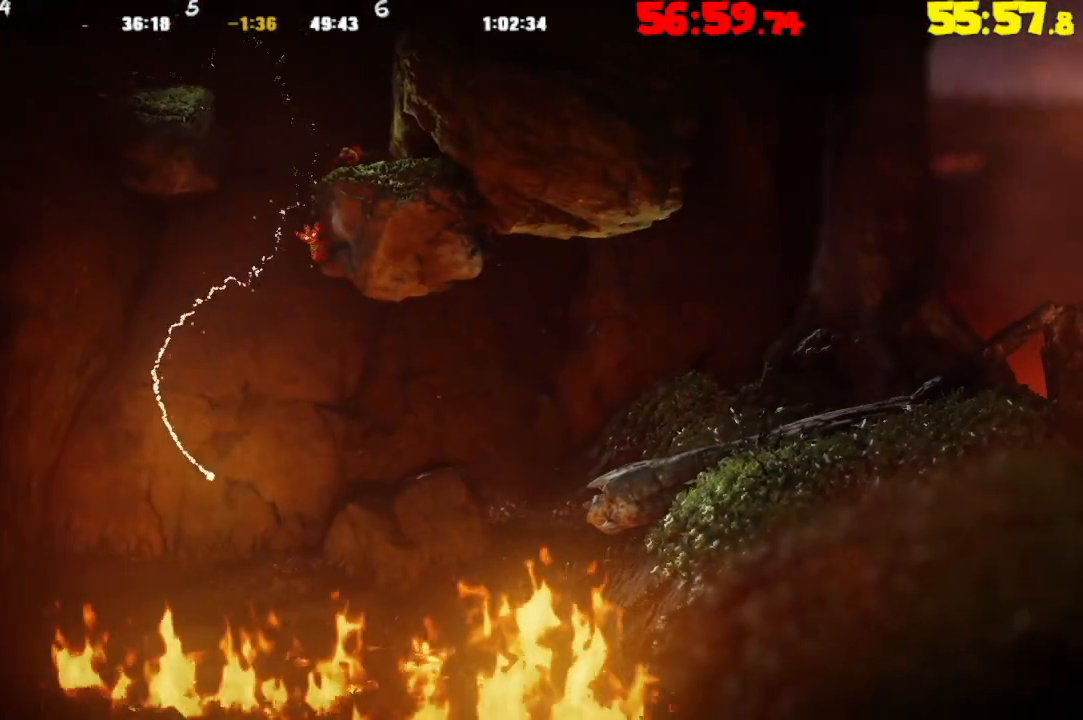
{"buttons": ["R2"], "left_stick": "down", "right_stick": "center", "events": []}
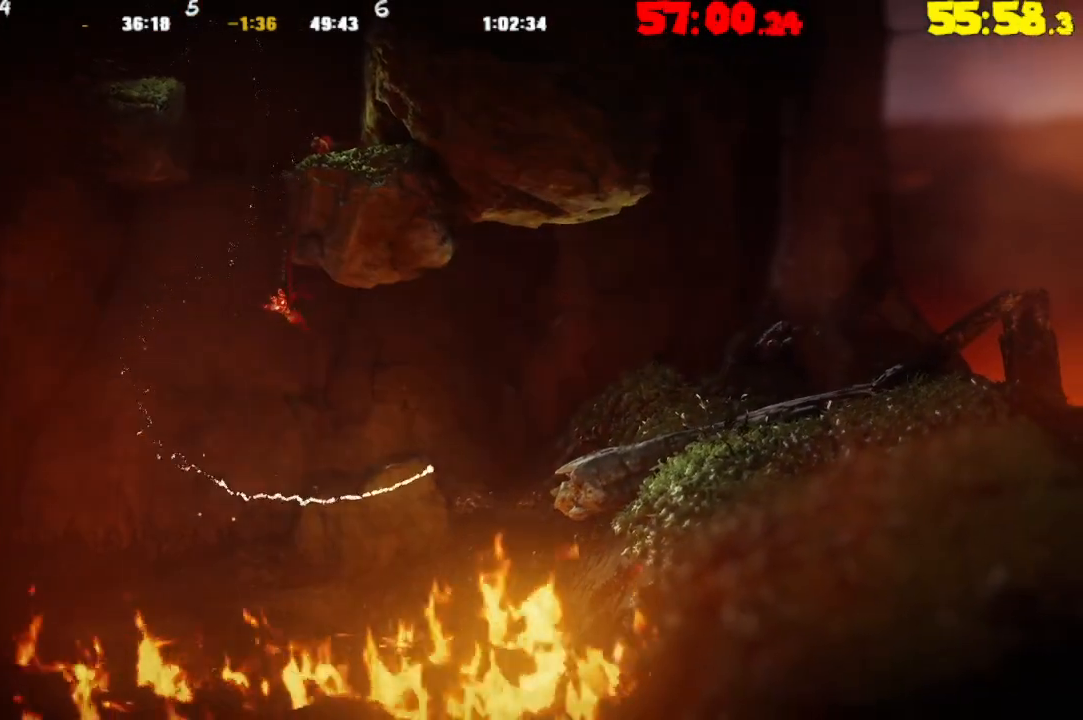
{"buttons": ["R2"], "left_stick": "left", "right_stick": "center", "events": [[167, "left_stick", "down-left"], [333, "left_stick", "left"]]}
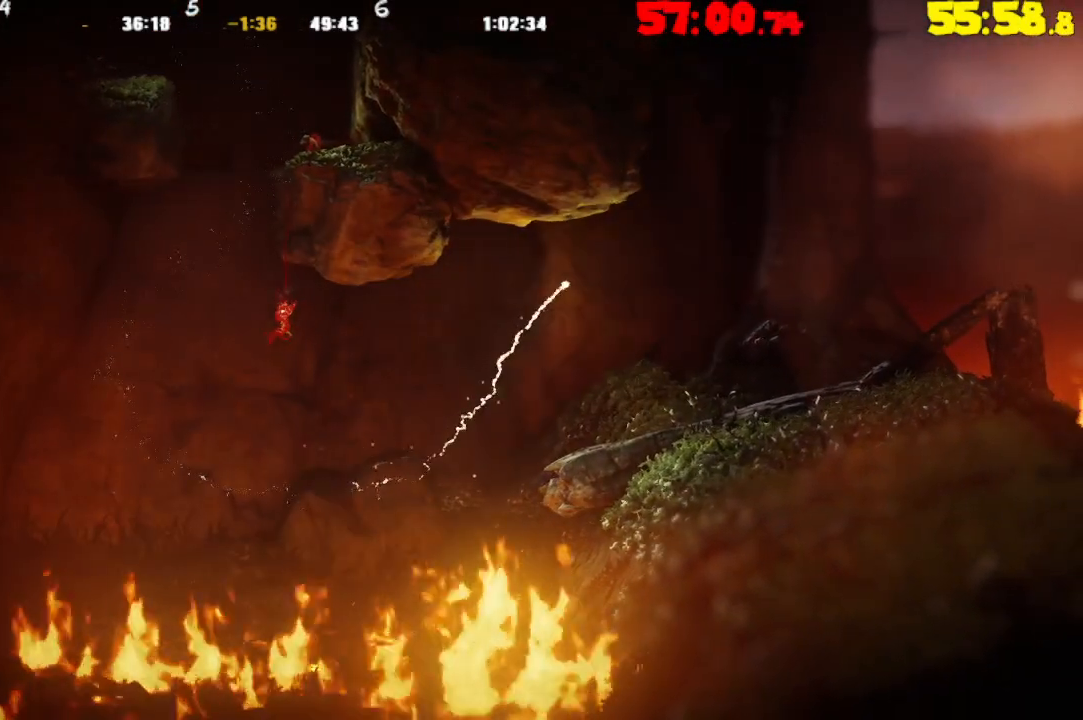
{"buttons": ["R2"], "left_stick": "right", "right_stick": "center", "events": [[133, "left_stick", "center"], [183, "left_stick", "right"]]}
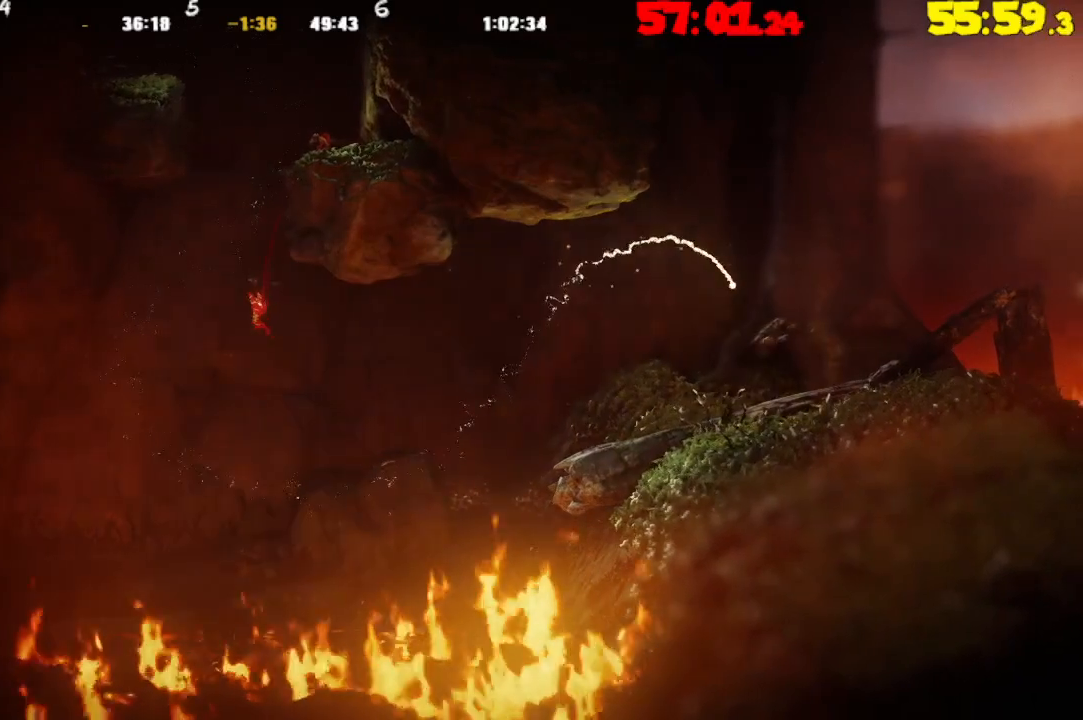
{"buttons": [], "left_stick": "right", "right_stick": "center", "events": [[367, "R2", "up"]]}
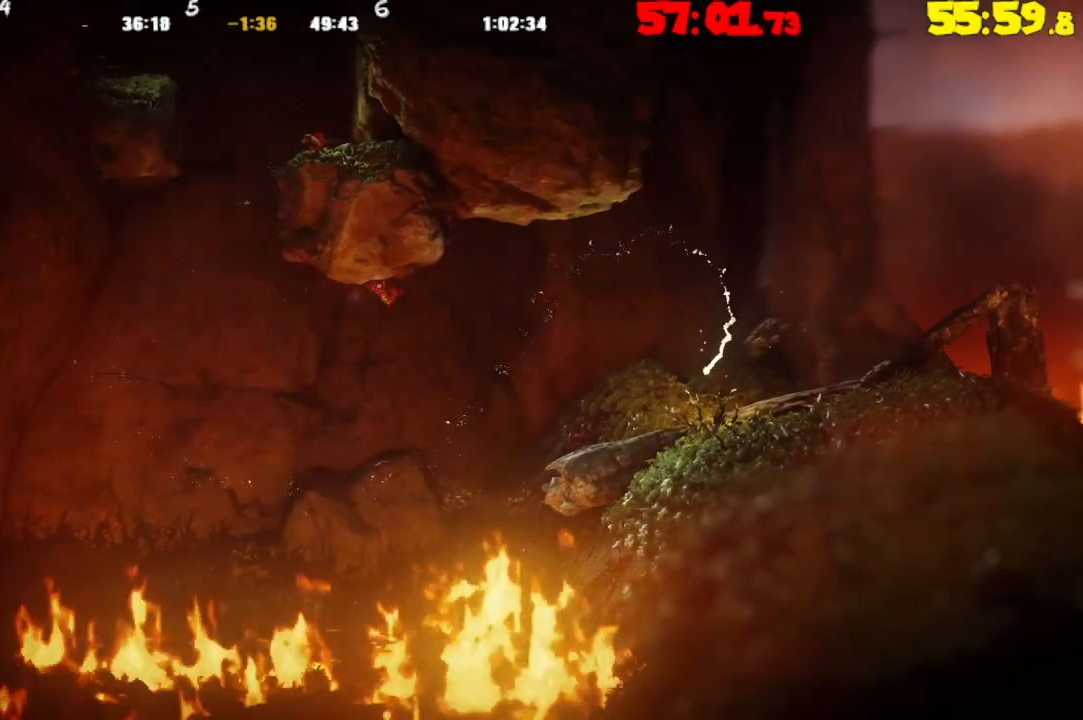
{"buttons": [], "left_stick": "right", "right_stick": "center", "events": []}
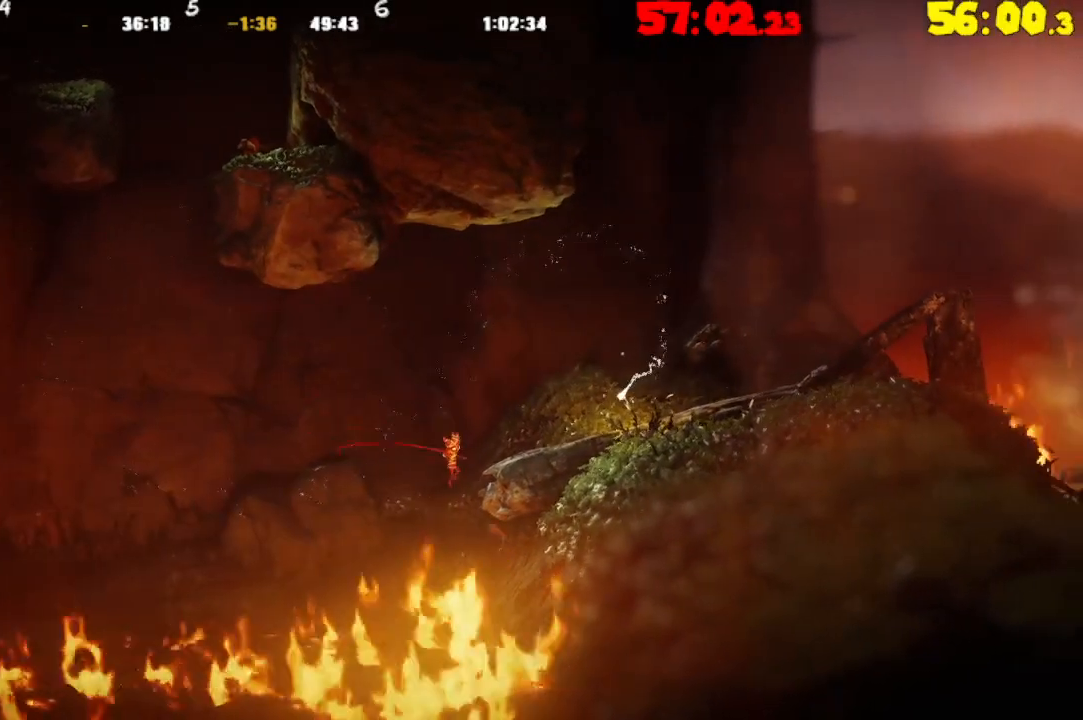
{"buttons": [], "left_stick": "center", "right_stick": "center", "events": [[67, "CROSS", "down"], [417, "CROSS", "up"], [500, "left_stick", "center"]]}
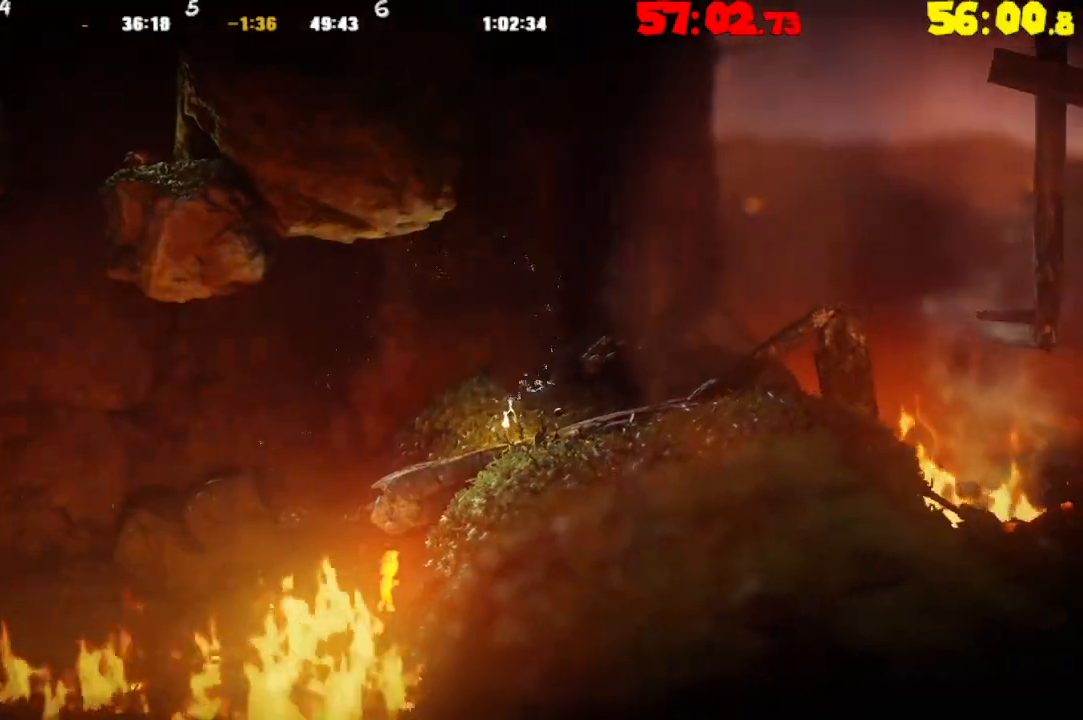
{"buttons": [], "left_stick": "center", "right_stick": "center", "events": []}
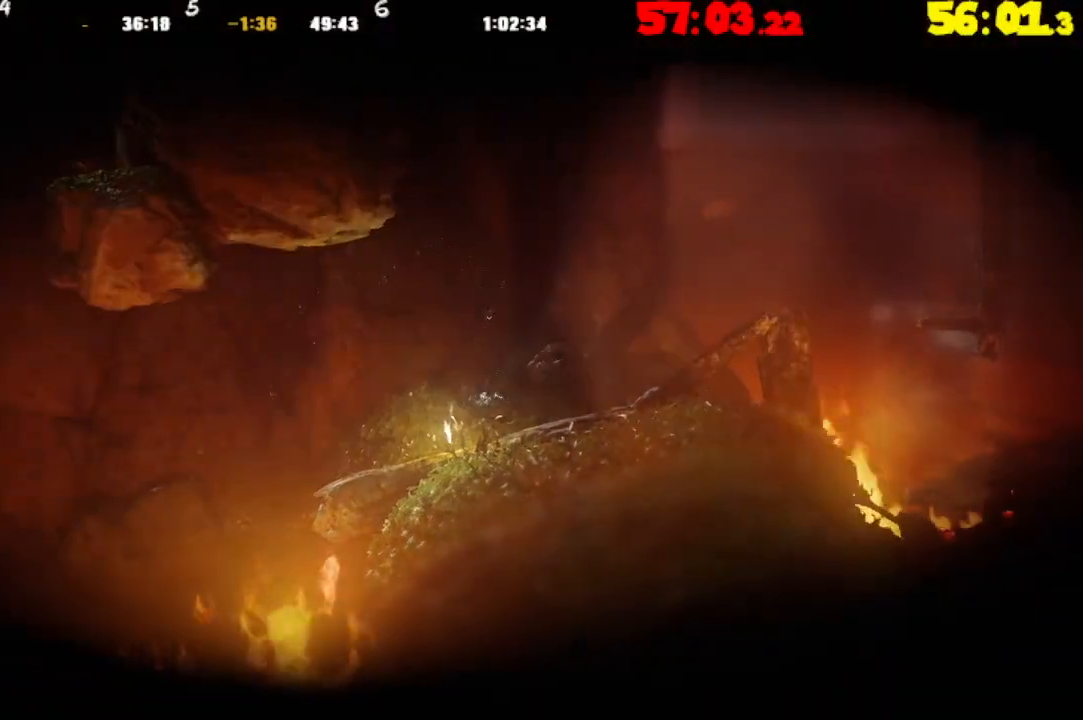
{"buttons": [], "left_stick": "center", "right_stick": "center", "events": []}
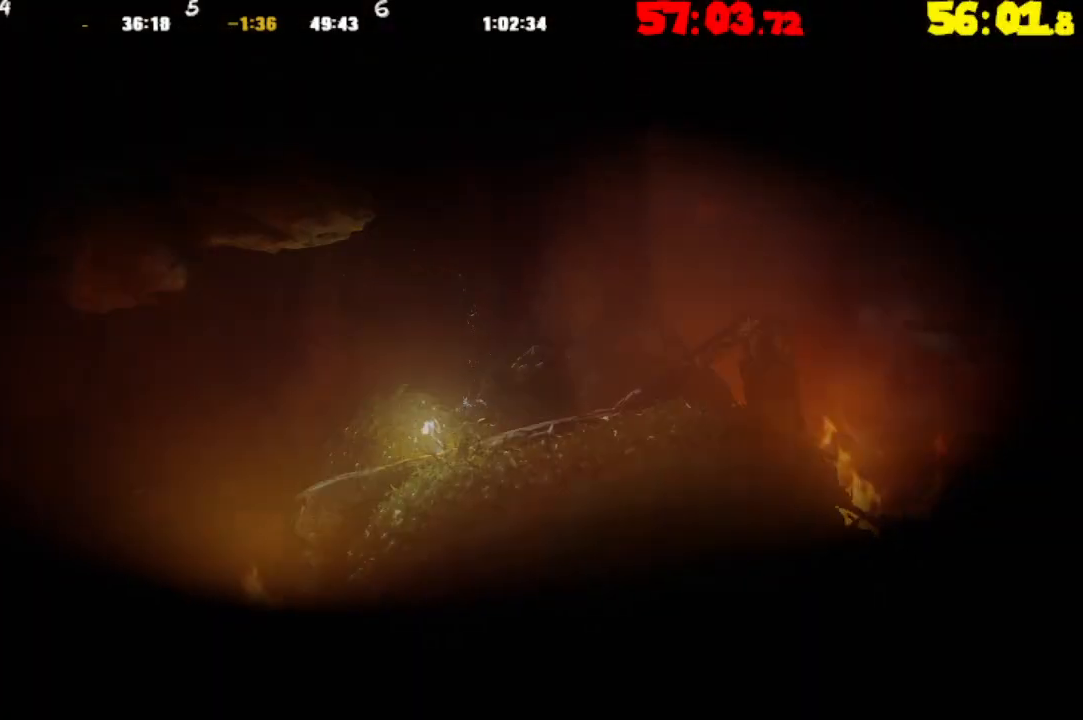
{"buttons": [], "left_stick": "center", "right_stick": "center", "events": []}
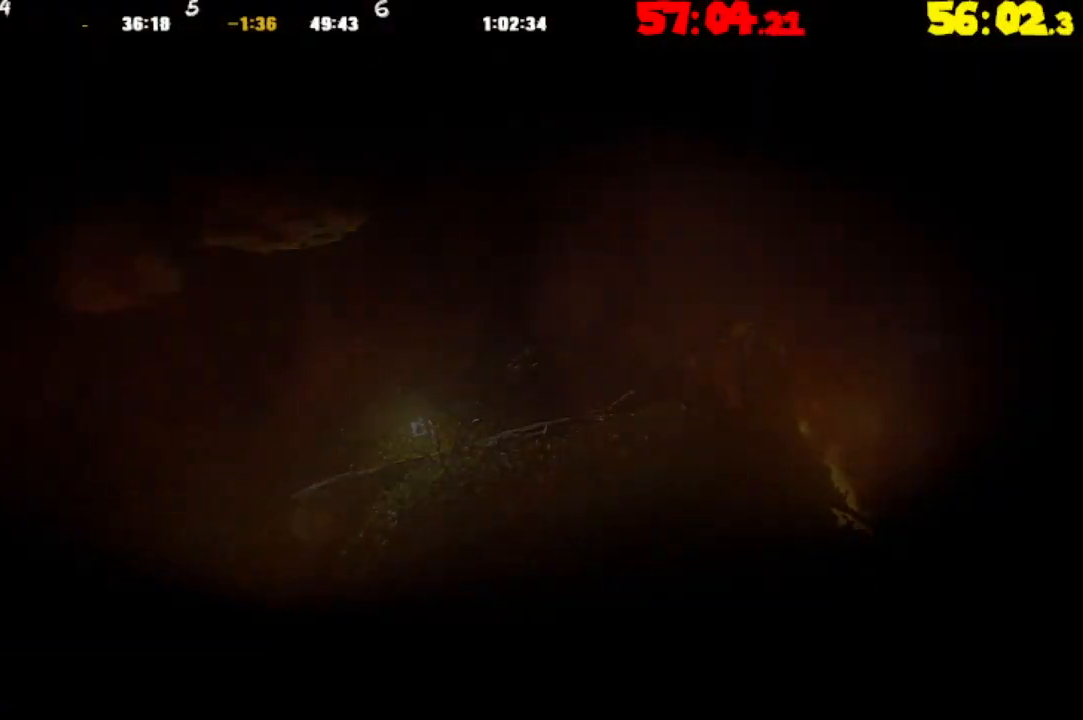
{"buttons": [], "left_stick": "center", "right_stick": "center", "events": []}
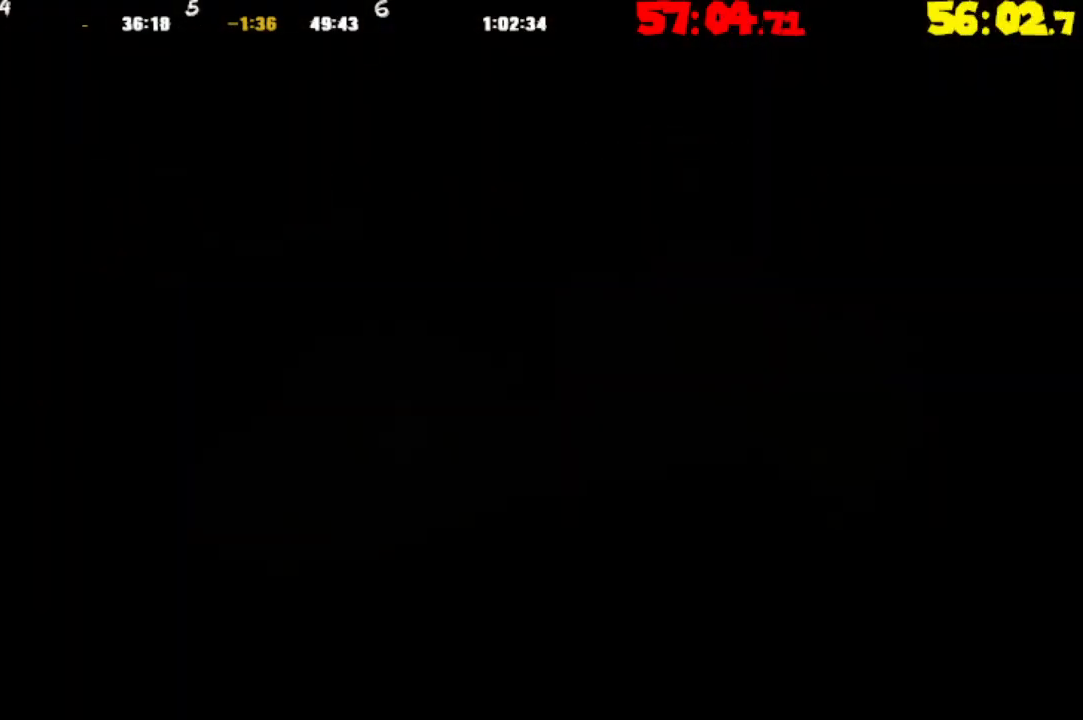
{"buttons": [], "left_stick": "center", "right_stick": "center", "events": []}
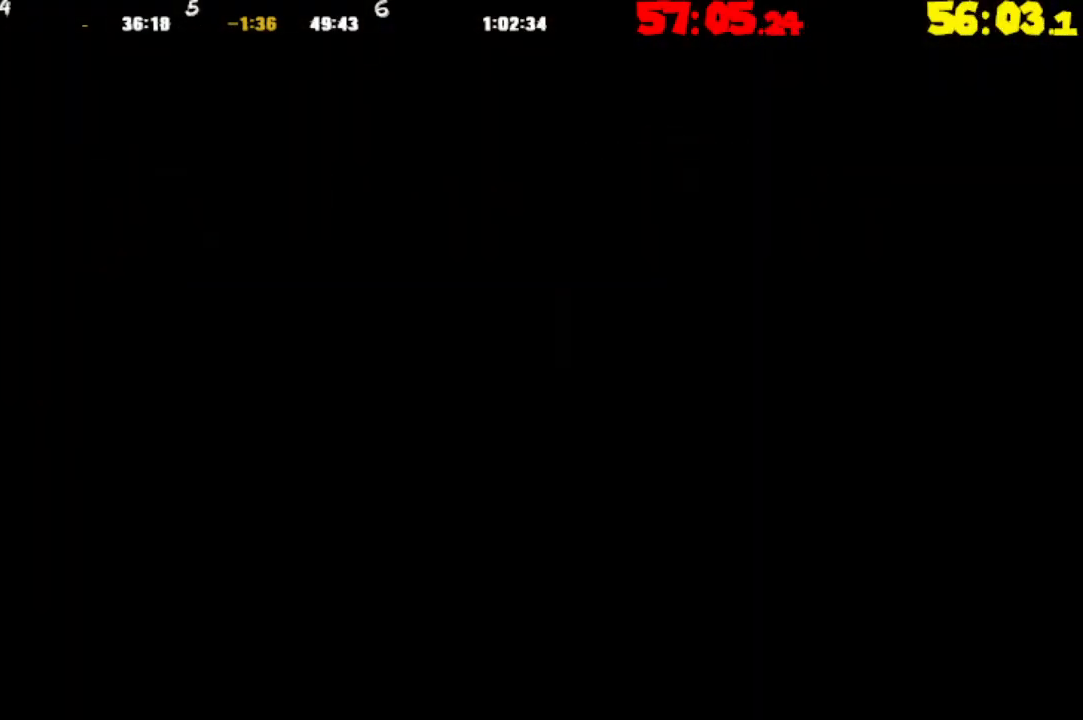
{"buttons": [], "left_stick": "center", "right_stick": "center", "events": []}
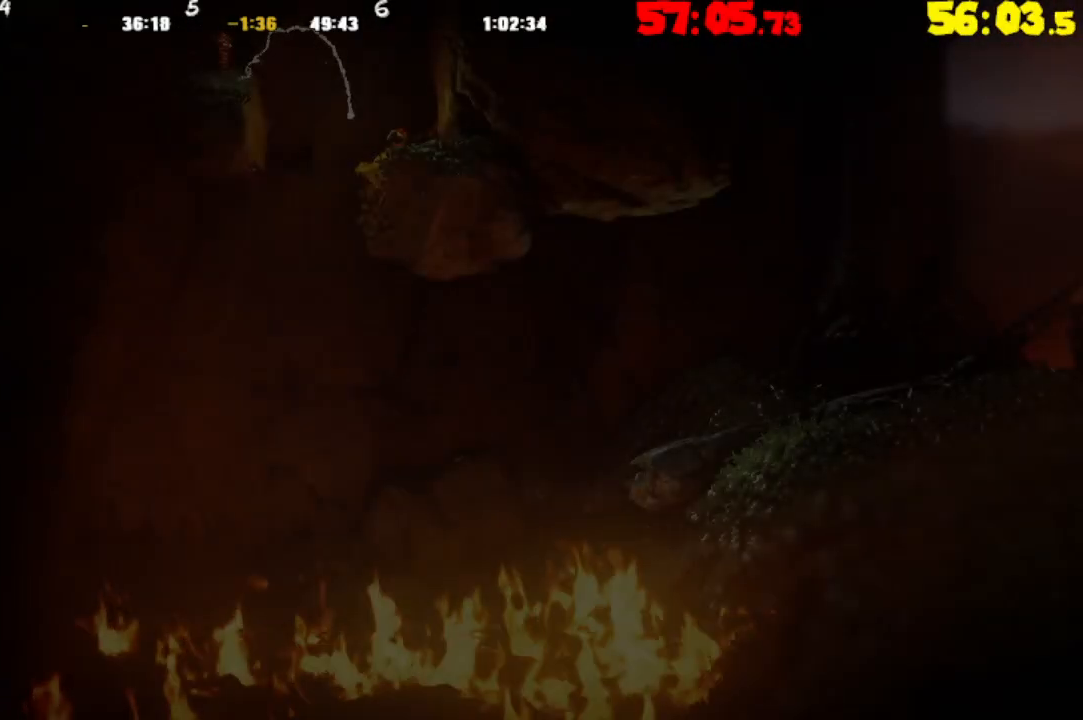
{"buttons": [], "left_stick": "right", "right_stick": "center", "events": [[200, "left_stick", "right"]]}
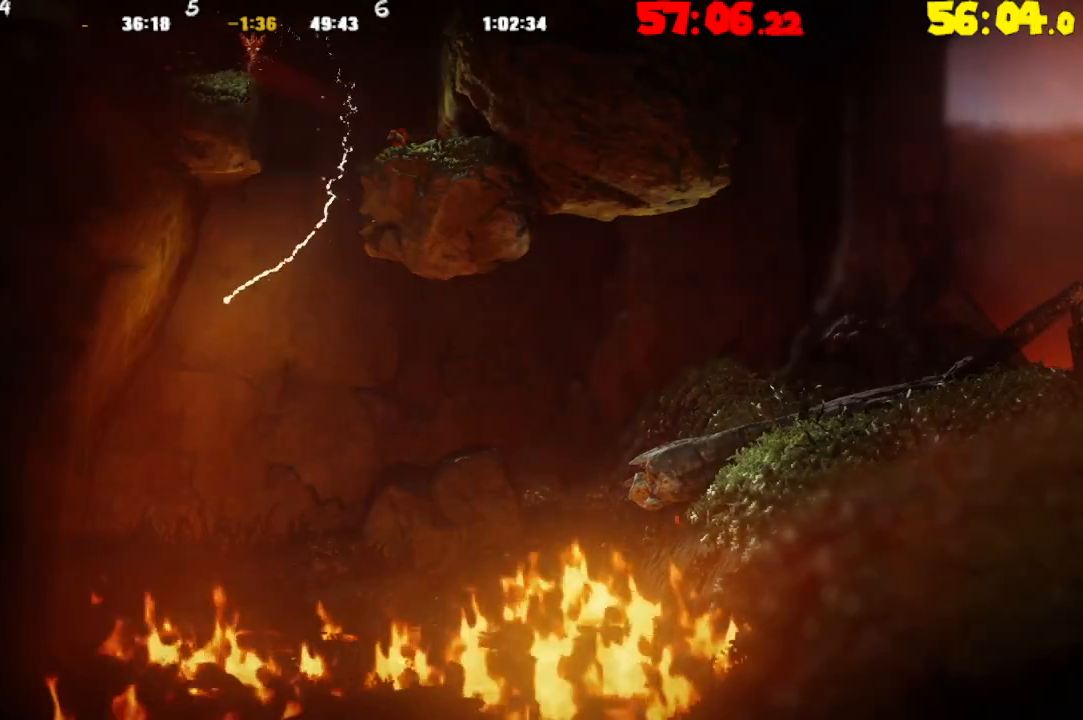
{"buttons": ["R2"], "left_stick": "right", "right_stick": "center", "events": [[183, "R2", "down"]]}
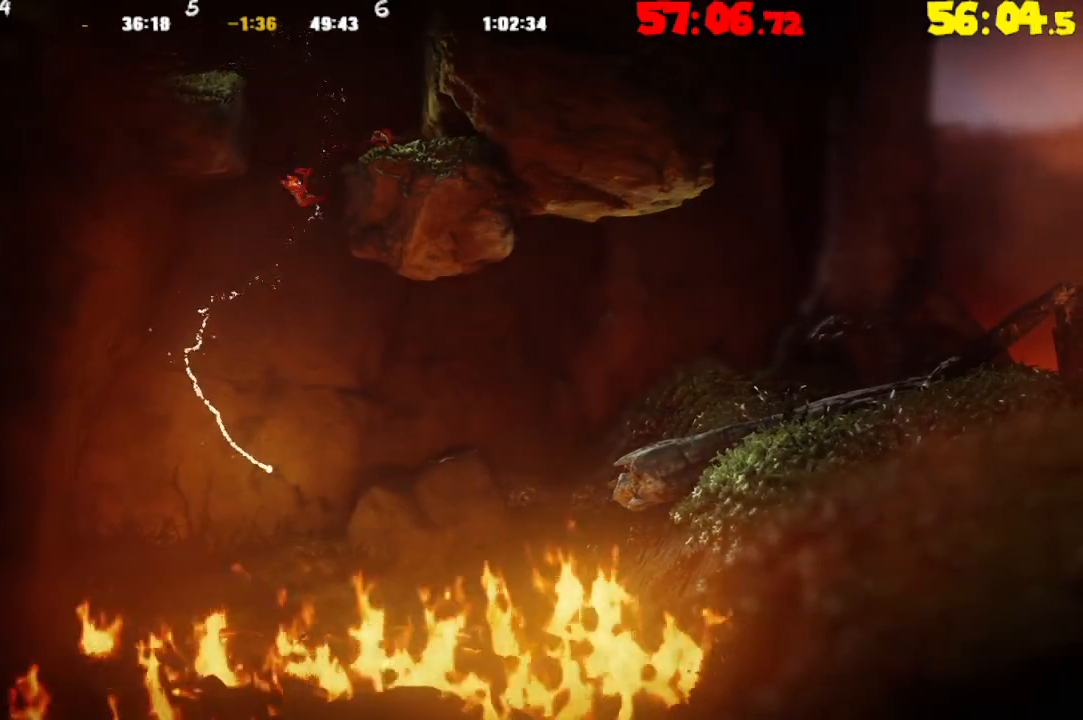
{"buttons": ["R2"], "left_stick": "down", "right_stick": "center", "events": [[200, "left_stick", "down"]]}
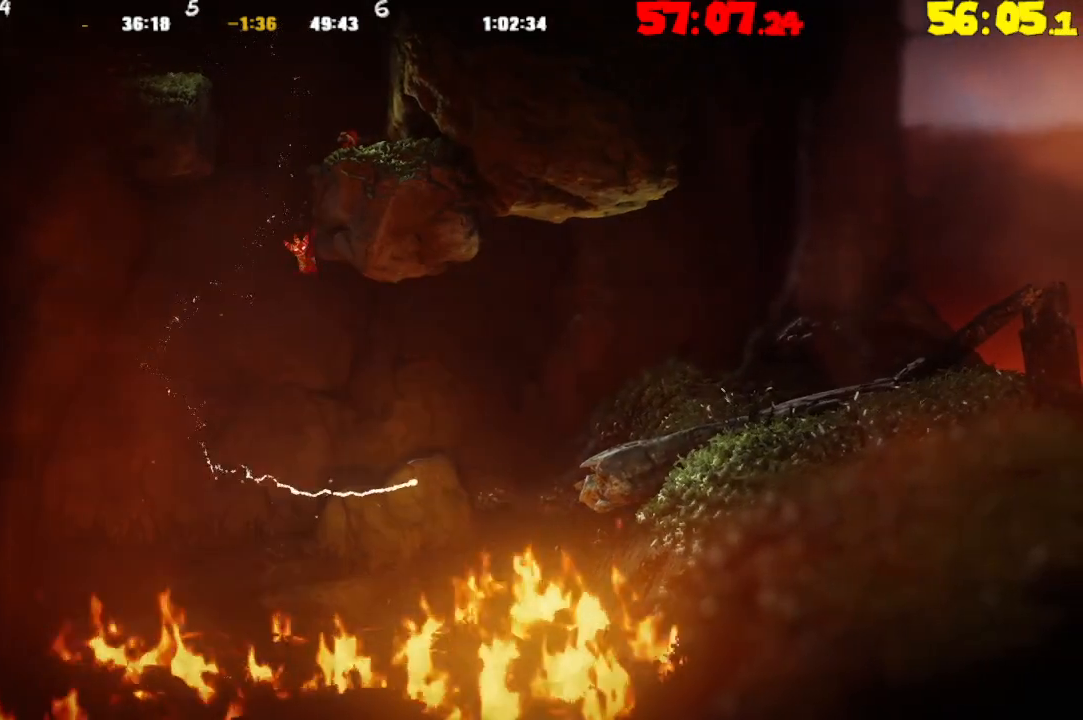
{"buttons": ["R2"], "left_stick": "down", "right_stick": "center", "events": []}
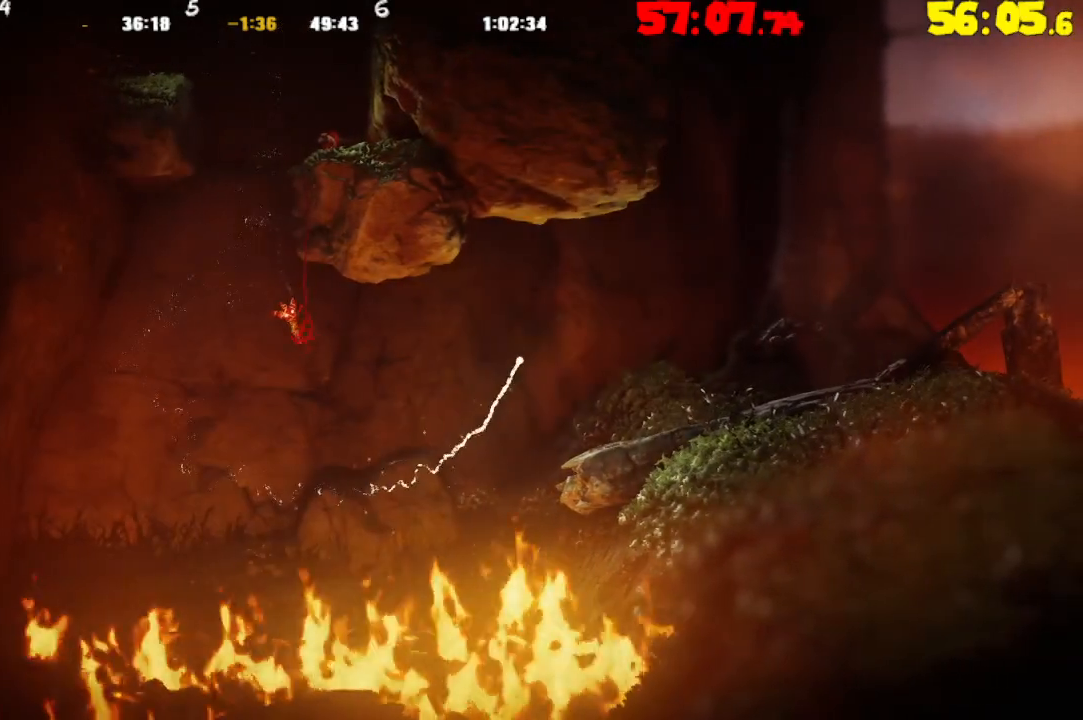
{"buttons": ["R2"], "left_stick": "left", "right_stick": "center", "events": [[67, "left_stick", "down-left"], [183, "left_stick", "left"]]}
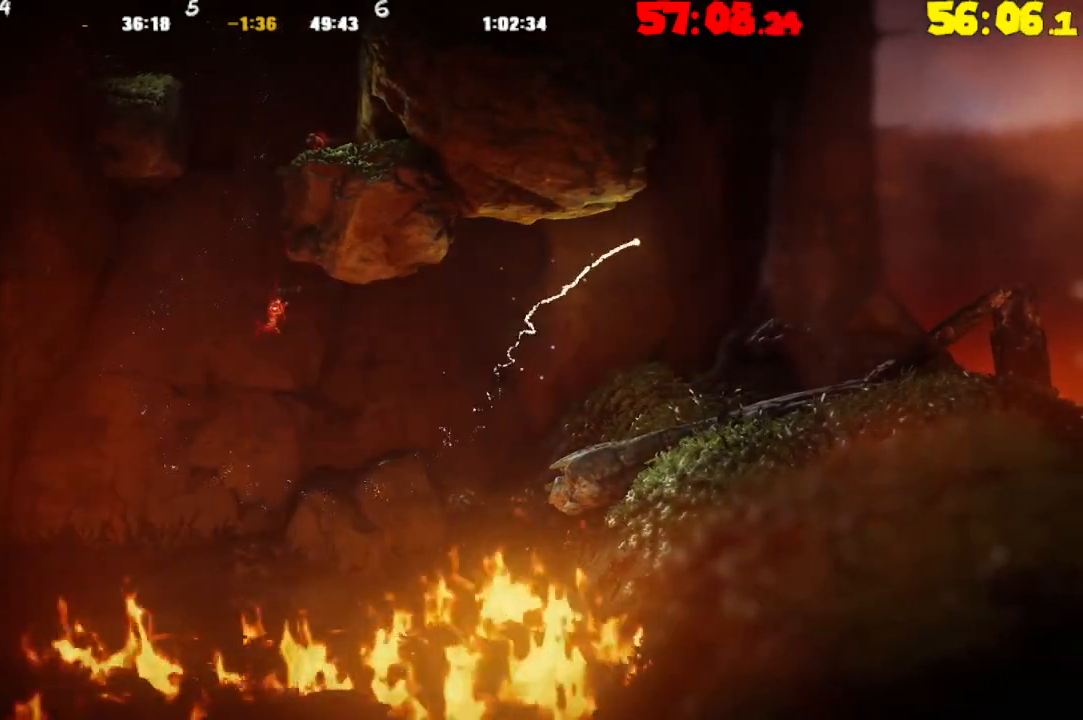
{"buttons": ["R2"], "left_stick": "right", "right_stick": "center", "events": [[183, "left_stick", "center"], [233, "left_stick", "right"]]}
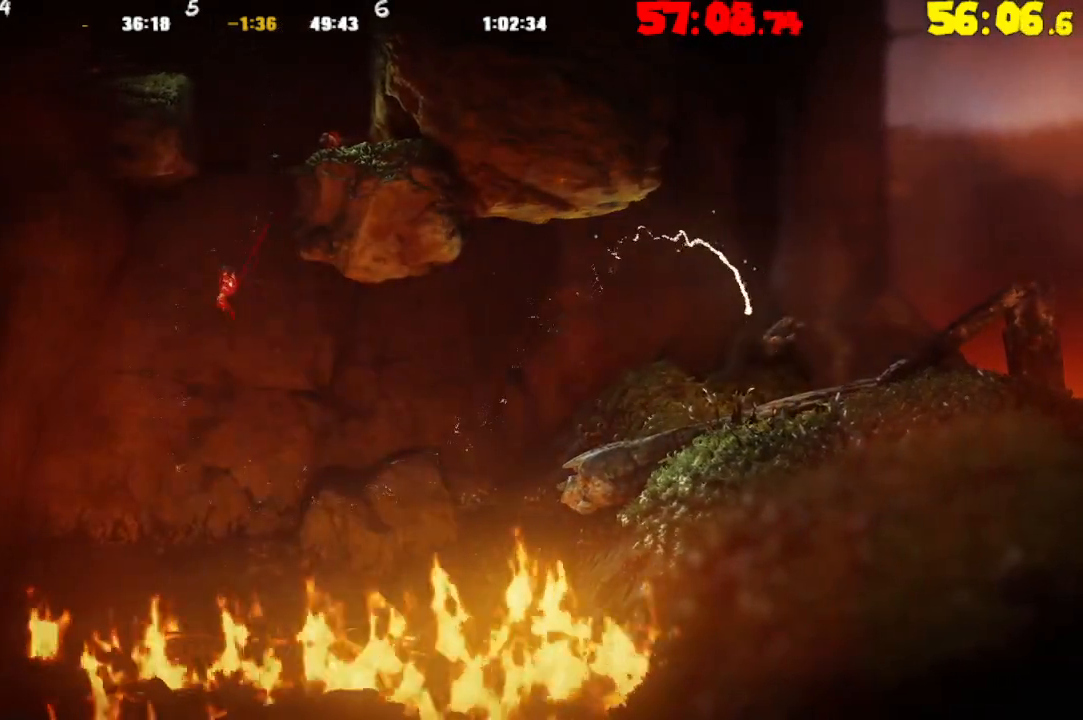
{"buttons": [], "left_stick": "right", "right_stick": "center", "events": [[383, "R2", "up"]]}
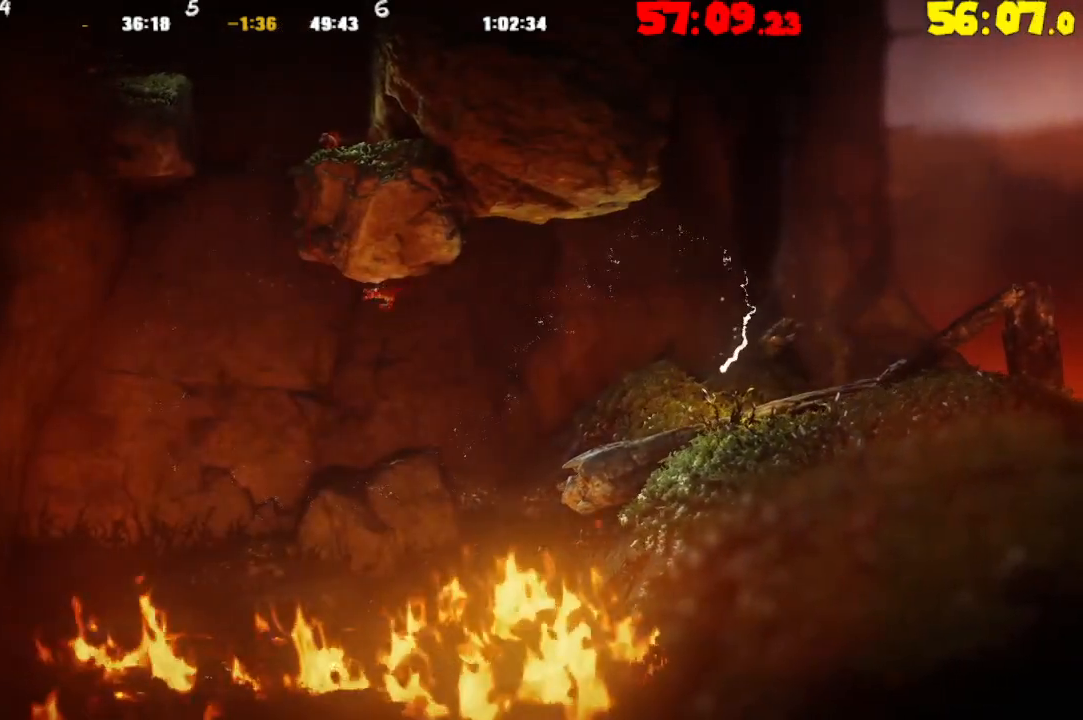
{"buttons": [], "left_stick": "right", "right_stick": "center", "events": []}